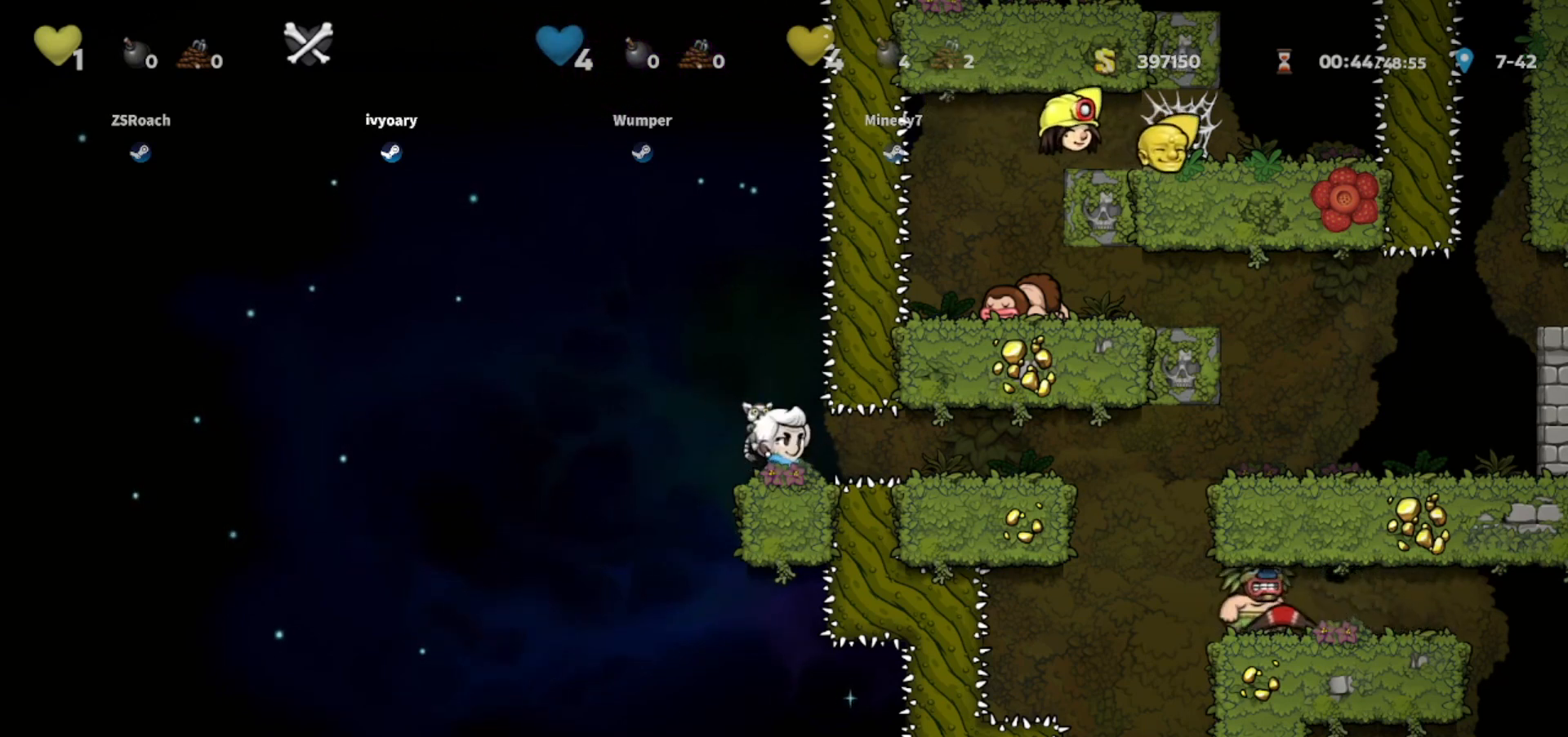
Gameplay with keyboard; each line is a JSON object with the keys held at the frame after it. "events" lists presses ("down") and releases ("up") of "bomb", "door", "down", "escape", "jump", "left", "right", "rope", "tab", "up", "walk" and "whip" between this image and that frame as [ms after this image, input, new state], when the widget could be followed in between. No other keys are recorded. Mouse input is not recorded. Key names are as the overlay labels them; some are game actions (e.g. jump) rather than physical keys.
{"keys": [], "events": [[134, "whip", "down"], [401, "whip", "up"]]}
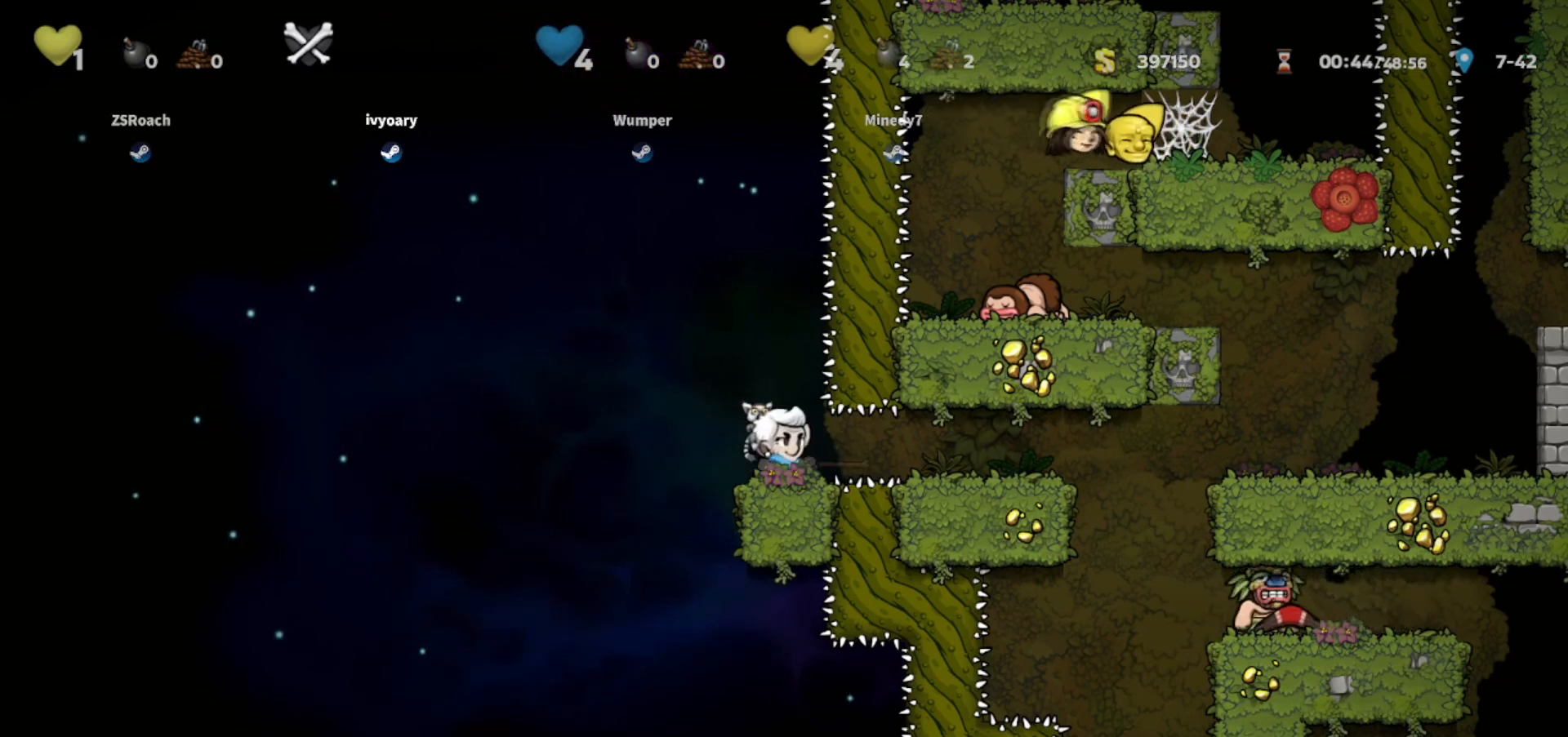
{"keys": [], "events": [[233, "whip", "down"], [367, "whip", "up"]]}
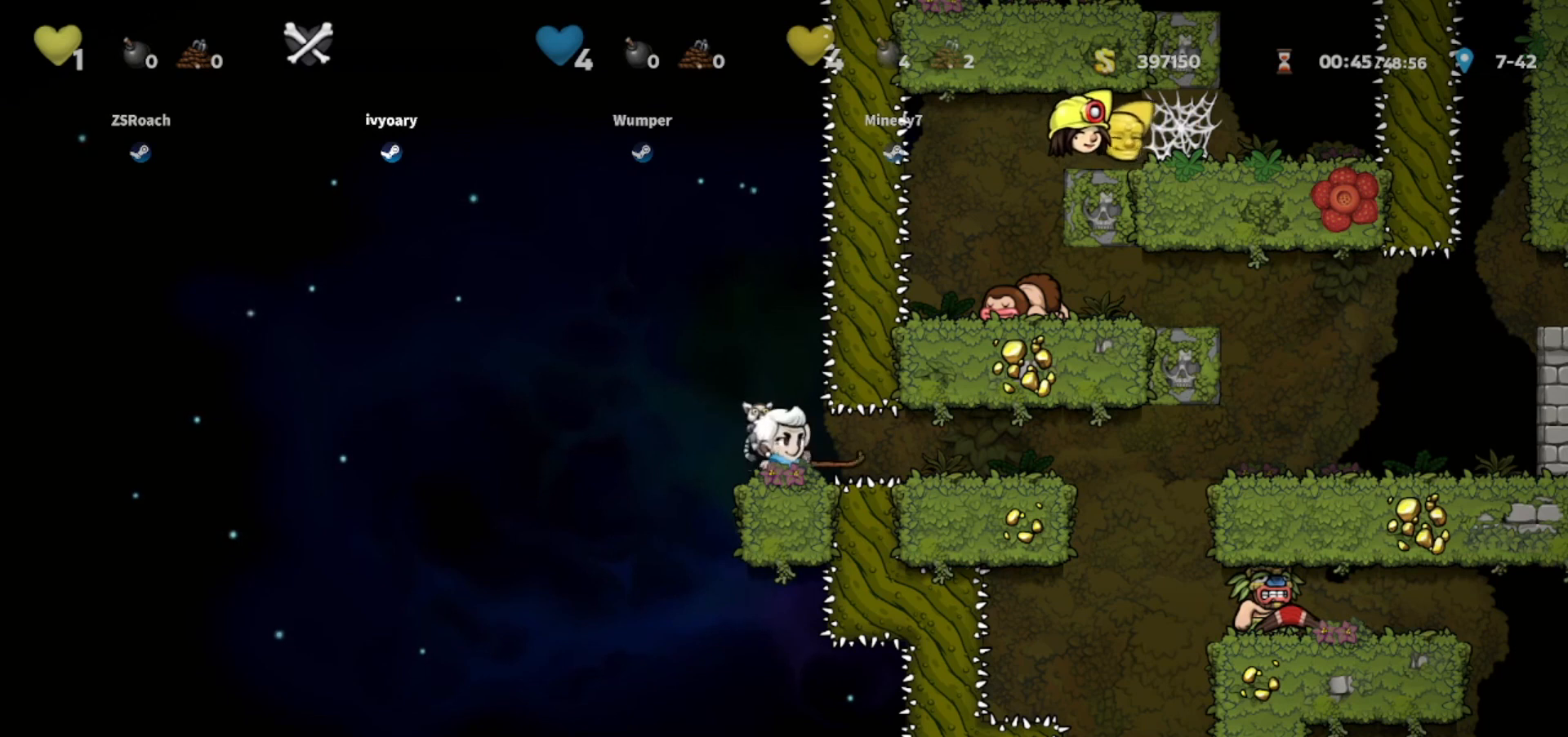
{"keys": [], "events": [[167, "whip", "down"], [367, "whip", "up"]]}
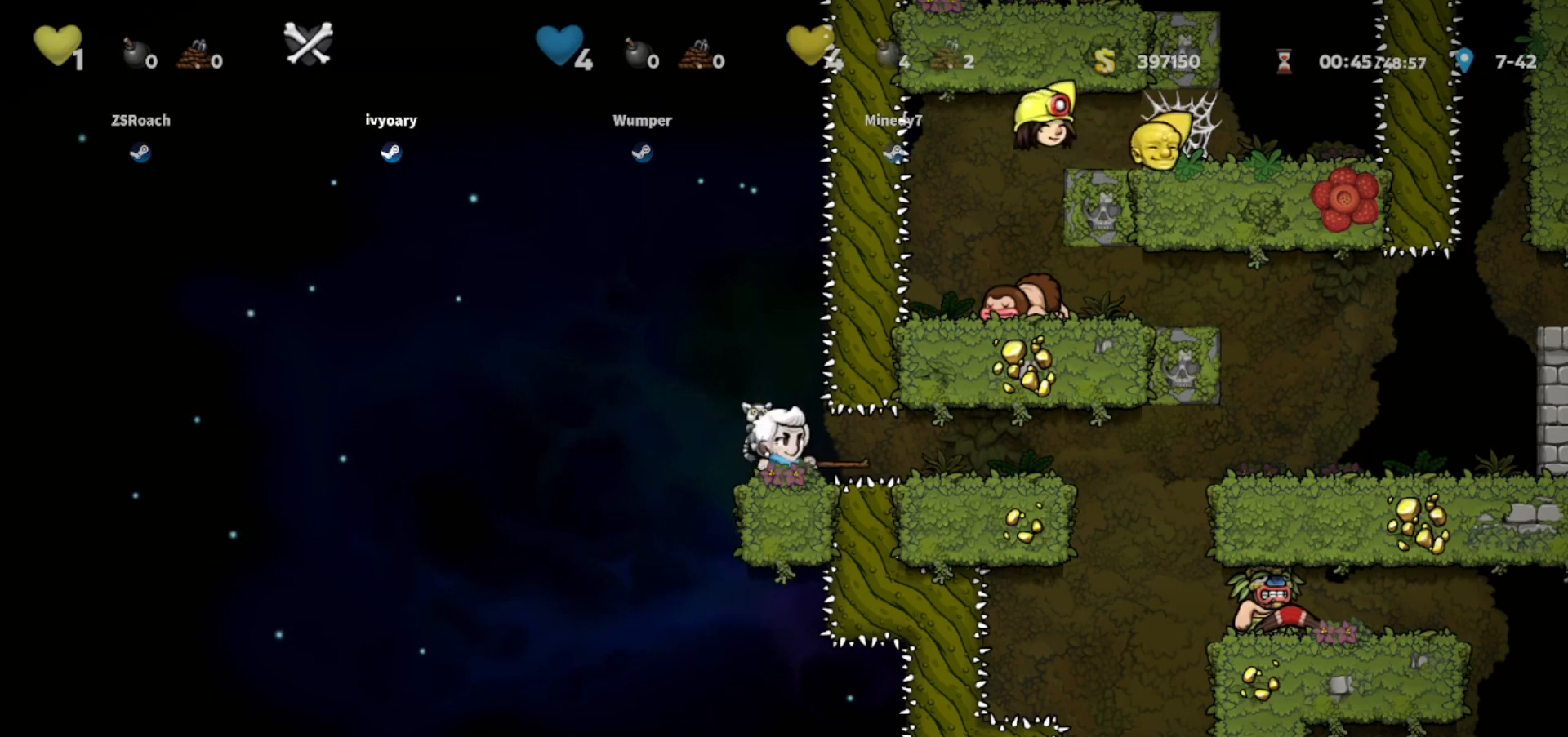
{"keys": [], "events": []}
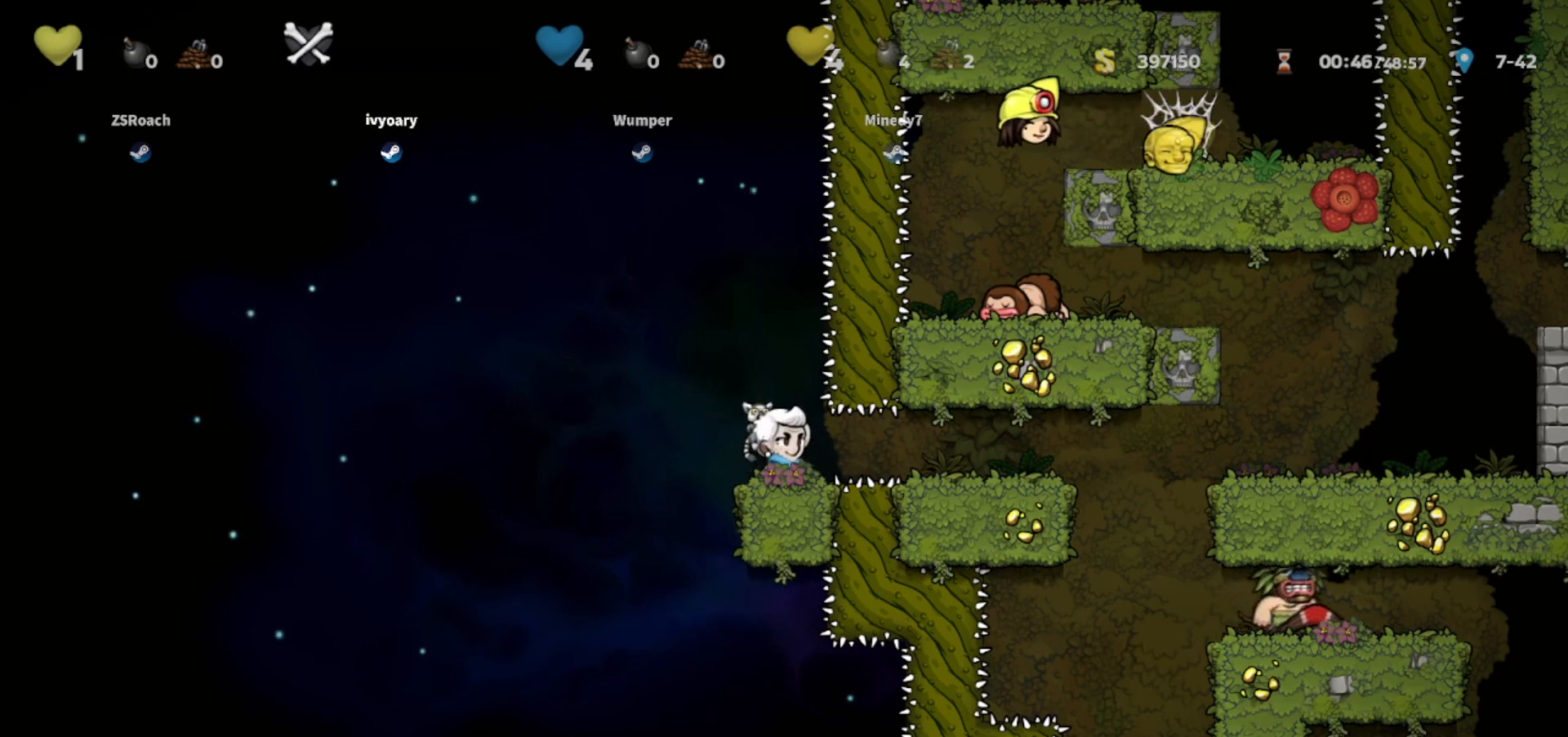
{"keys": [], "events": [[134, "whip", "down"], [300, "whip", "up"]]}
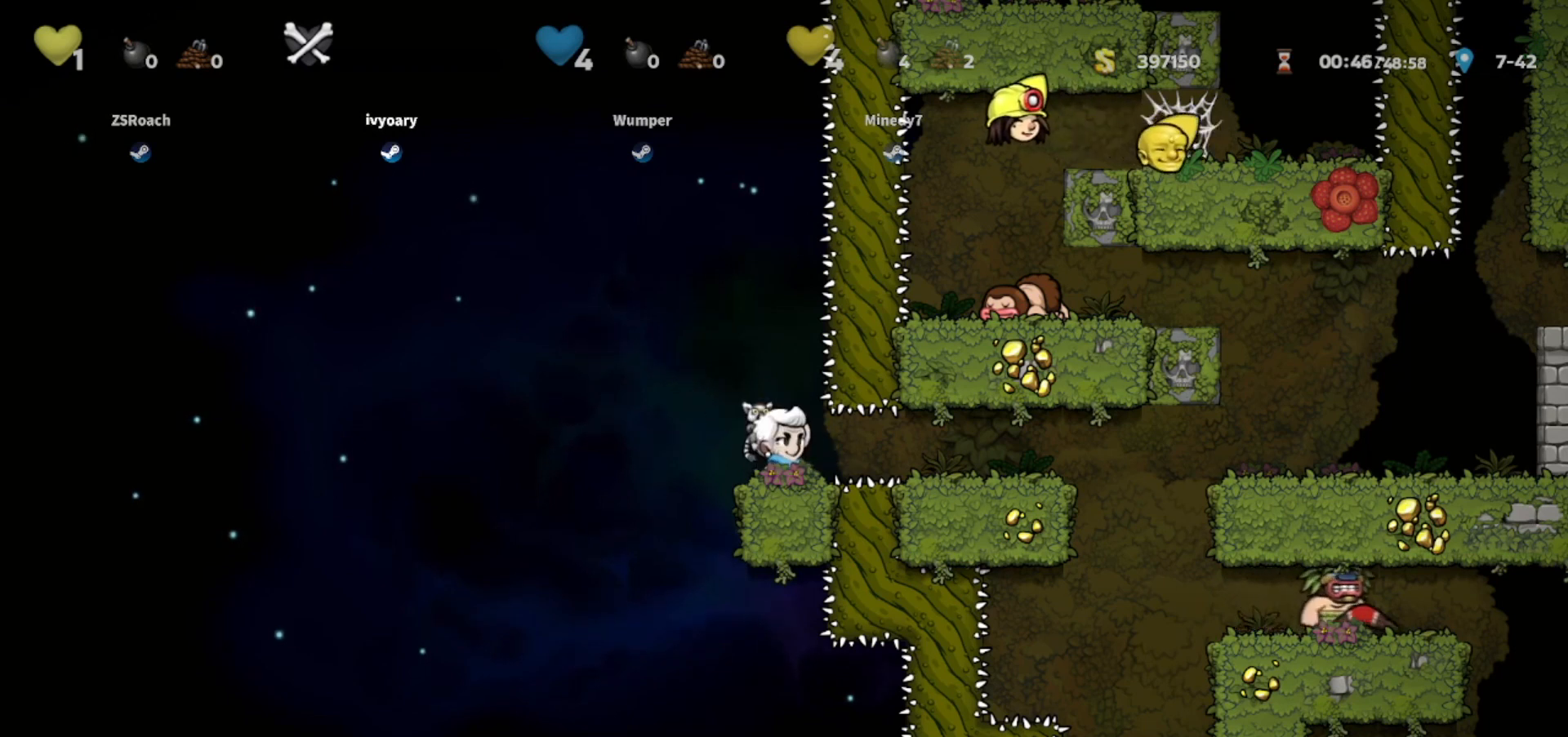
{"keys": [], "events": [[166, "whip", "down"], [333, "whip", "up"]]}
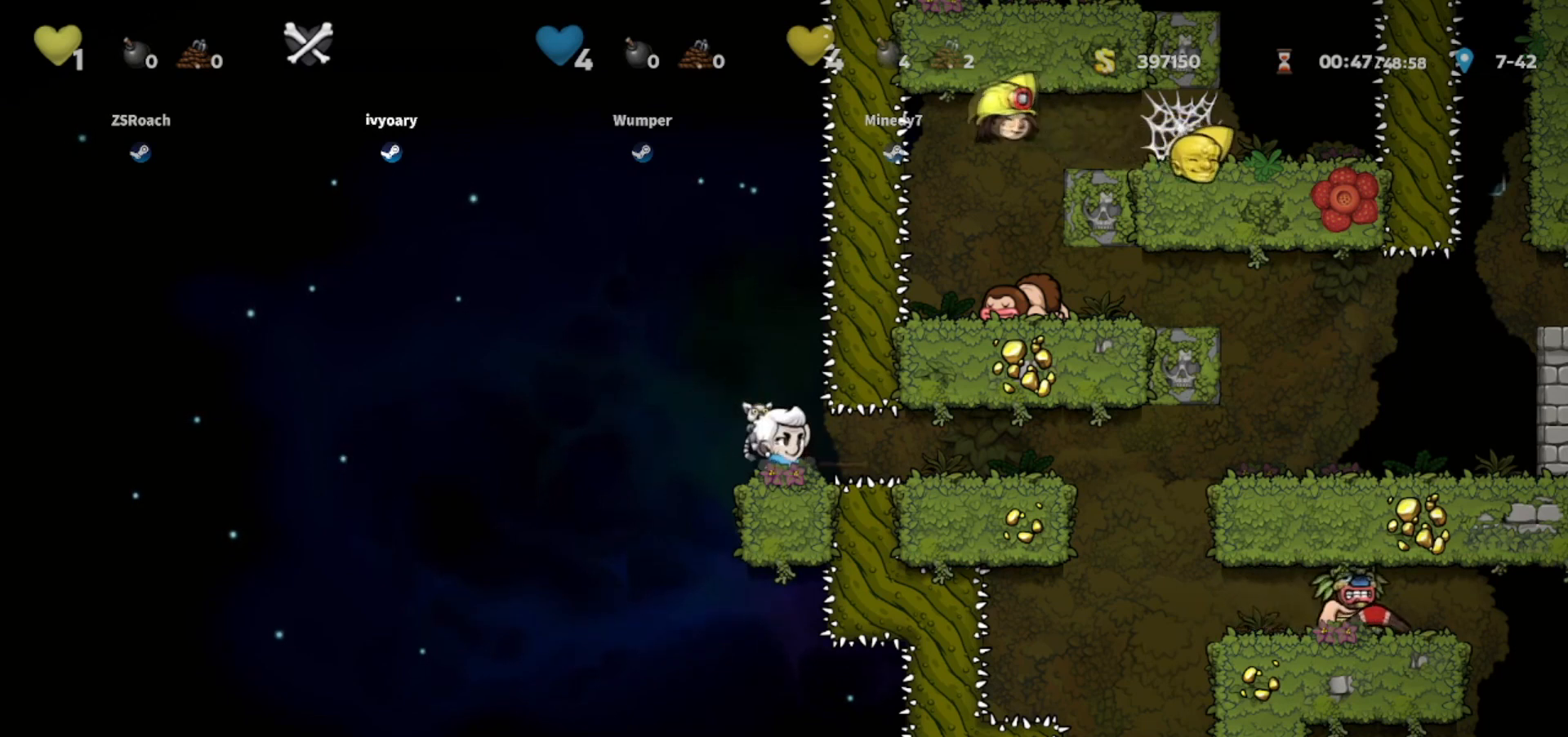
{"keys": [], "events": []}
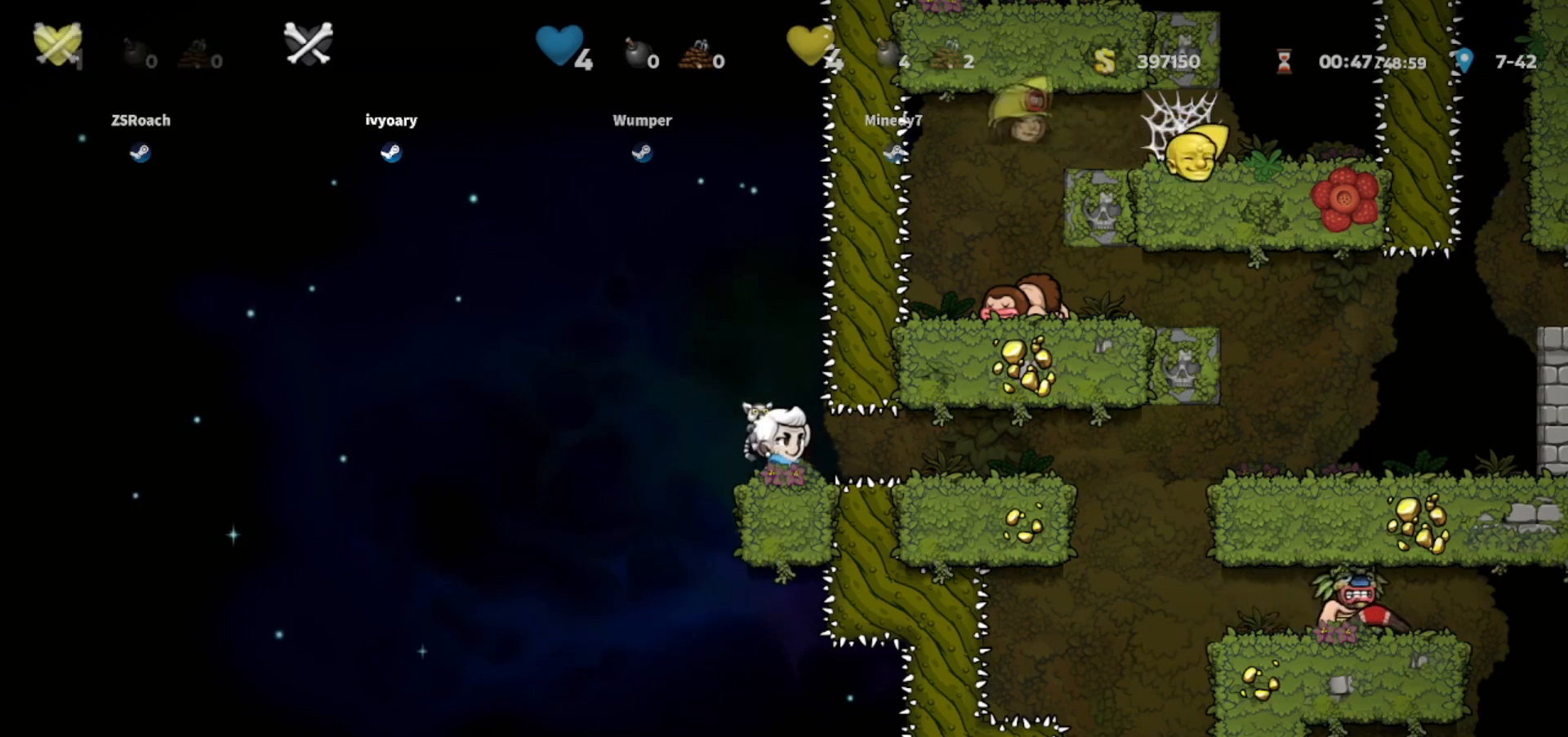
{"keys": [], "events": []}
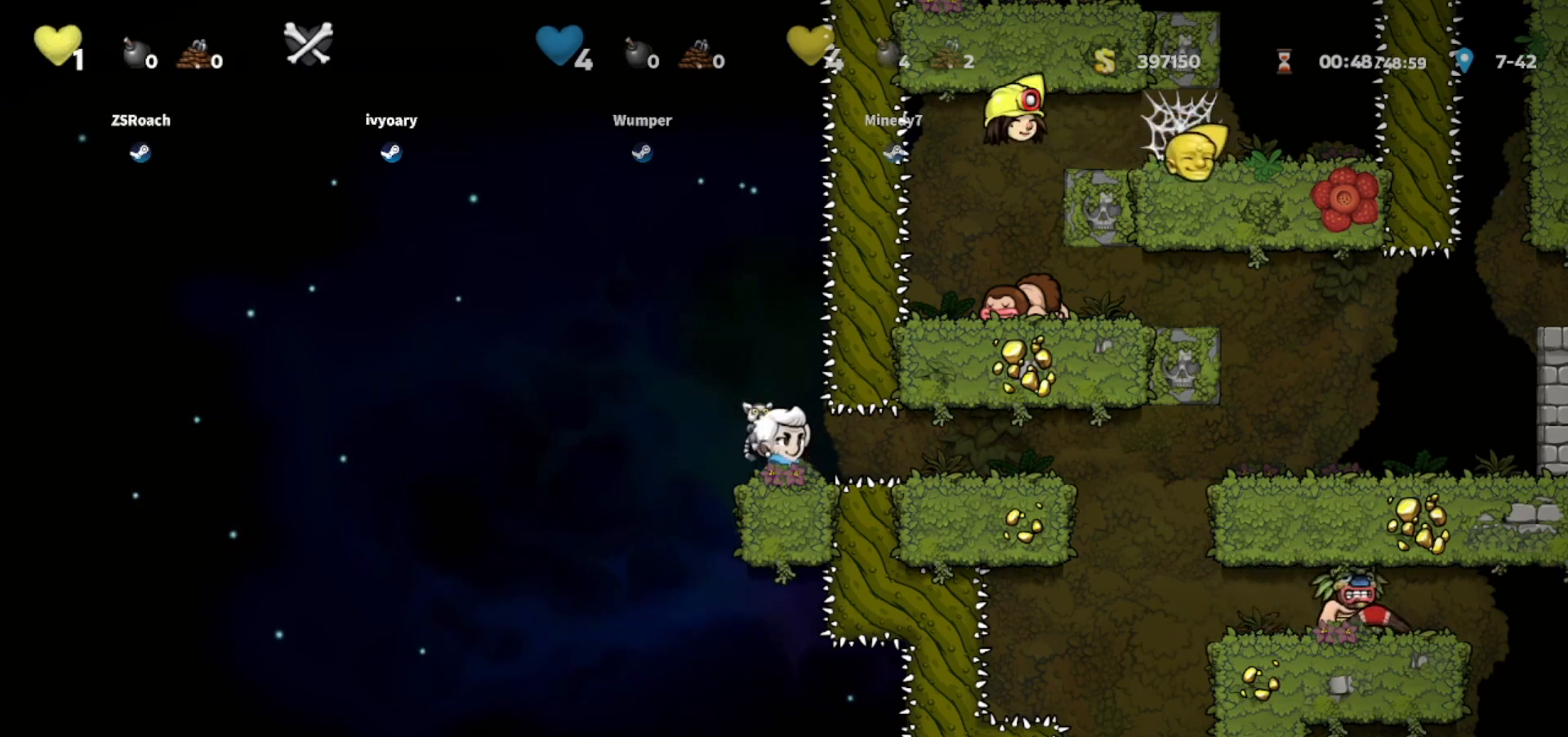
{"keys": [], "events": []}
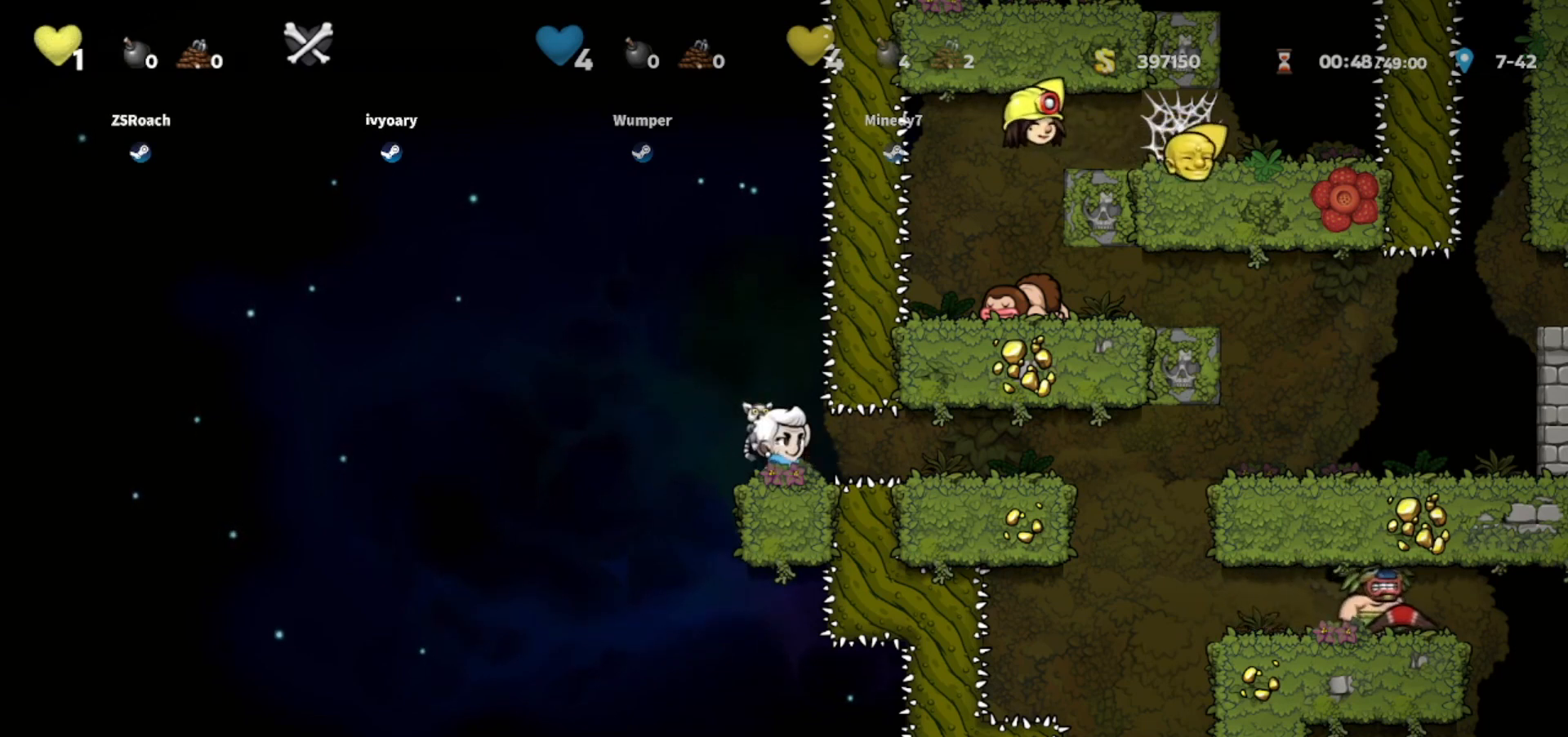
{"keys": ["whip"], "events": [[400, "whip", "down"]]}
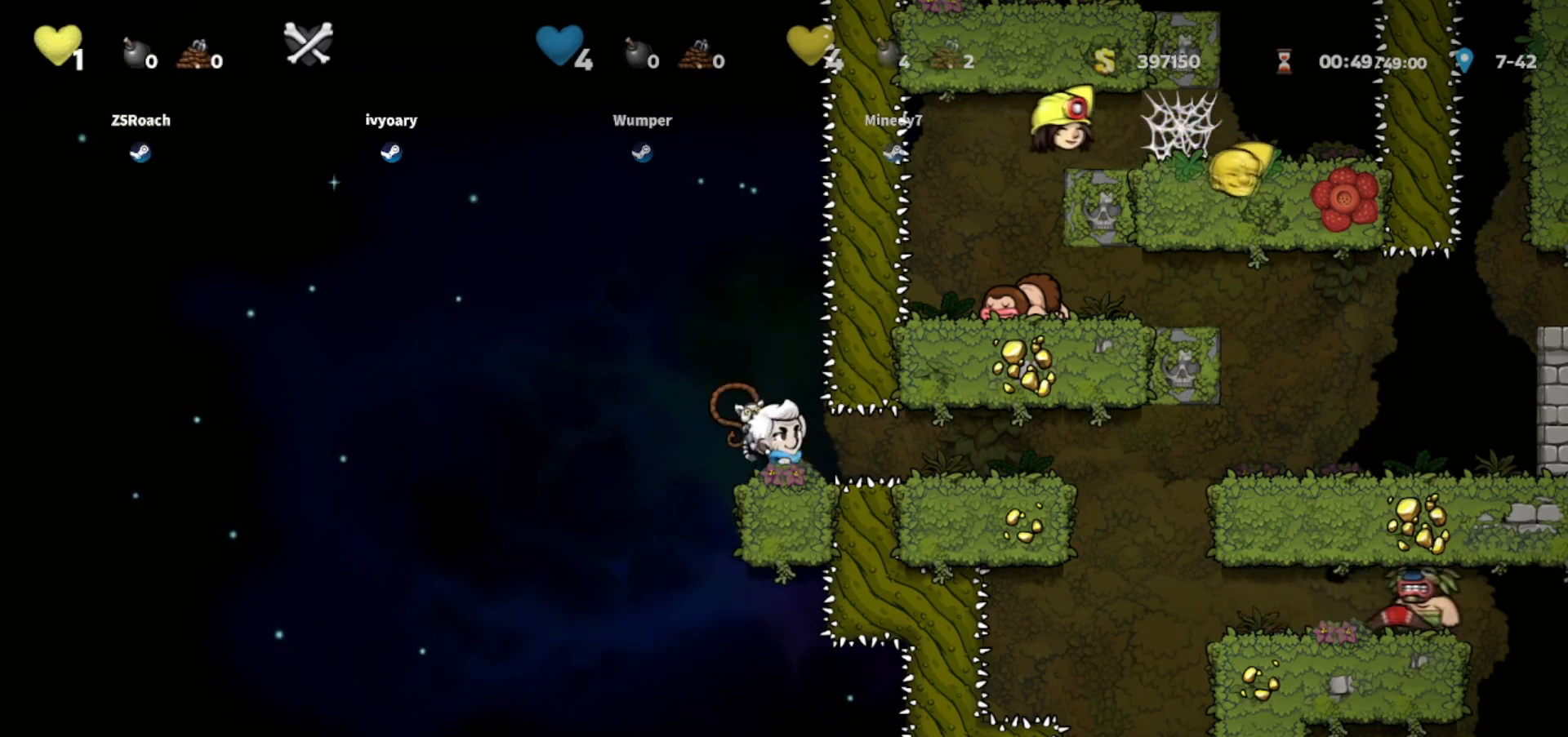
{"keys": [], "events": [[67, "whip", "up"], [300, "whip", "down"], [434, "whip", "up"]]}
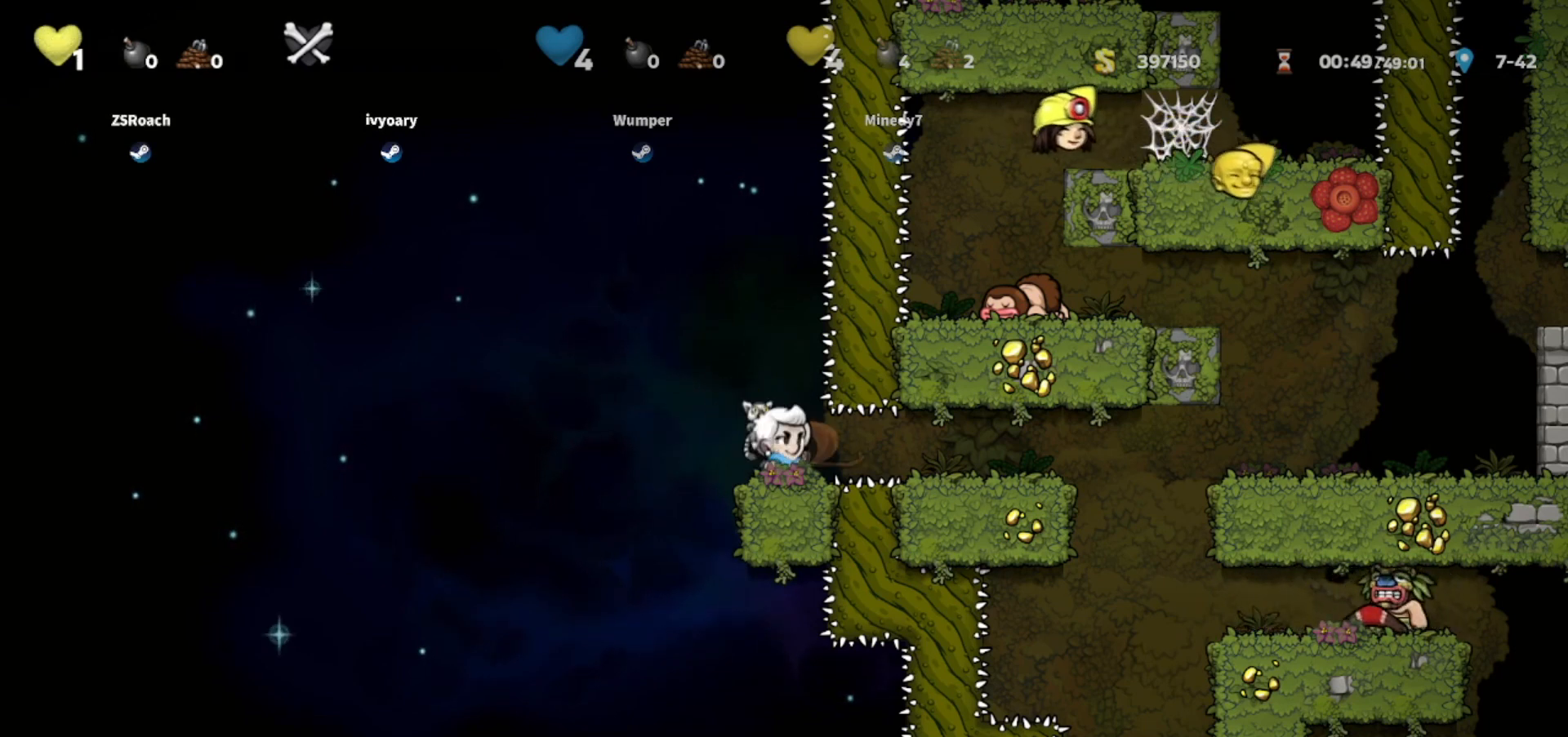
{"keys": ["up", "walk"], "events": [[133, "walk", "down"], [200, "up", "down"]]}
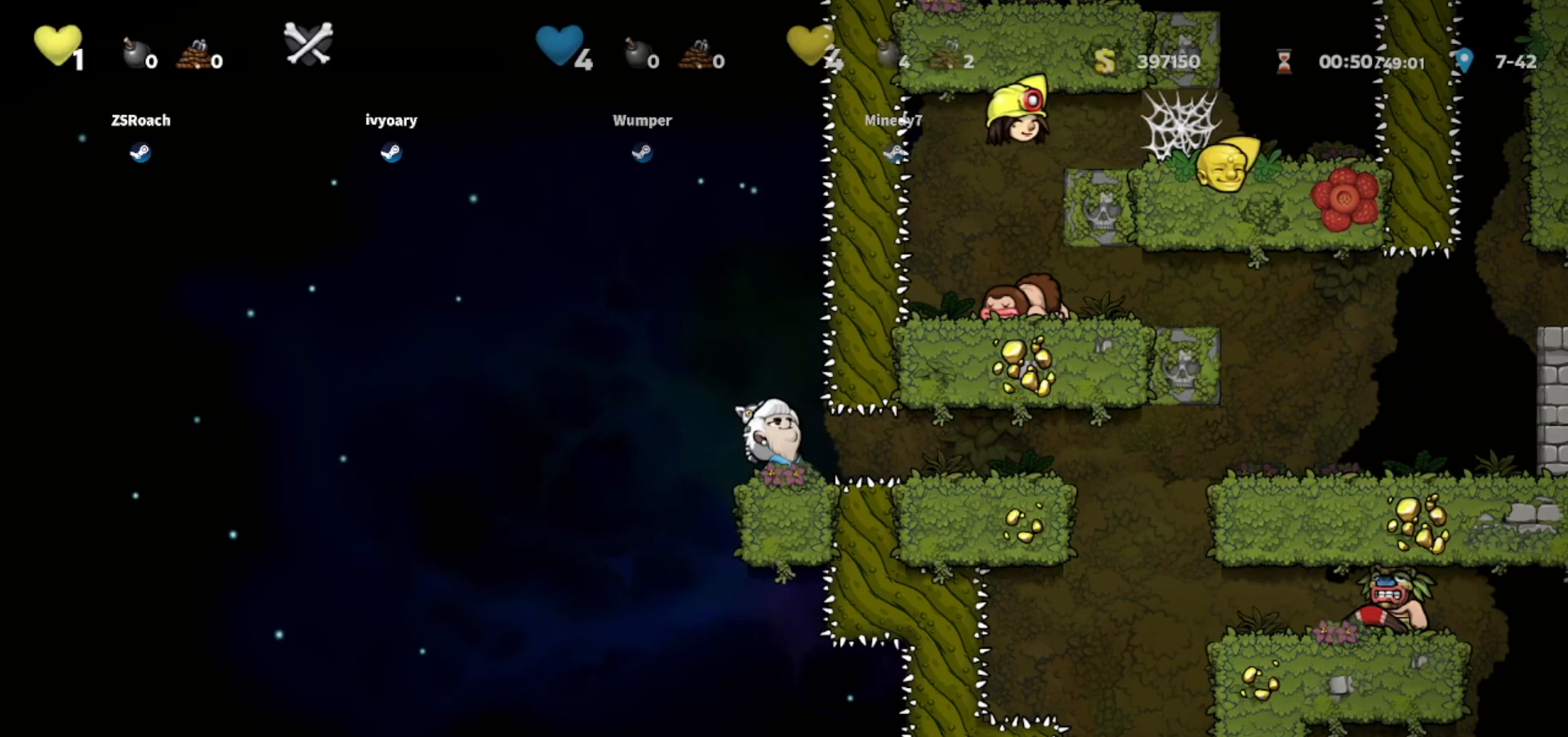
{"keys": ["up", "walk"], "events": []}
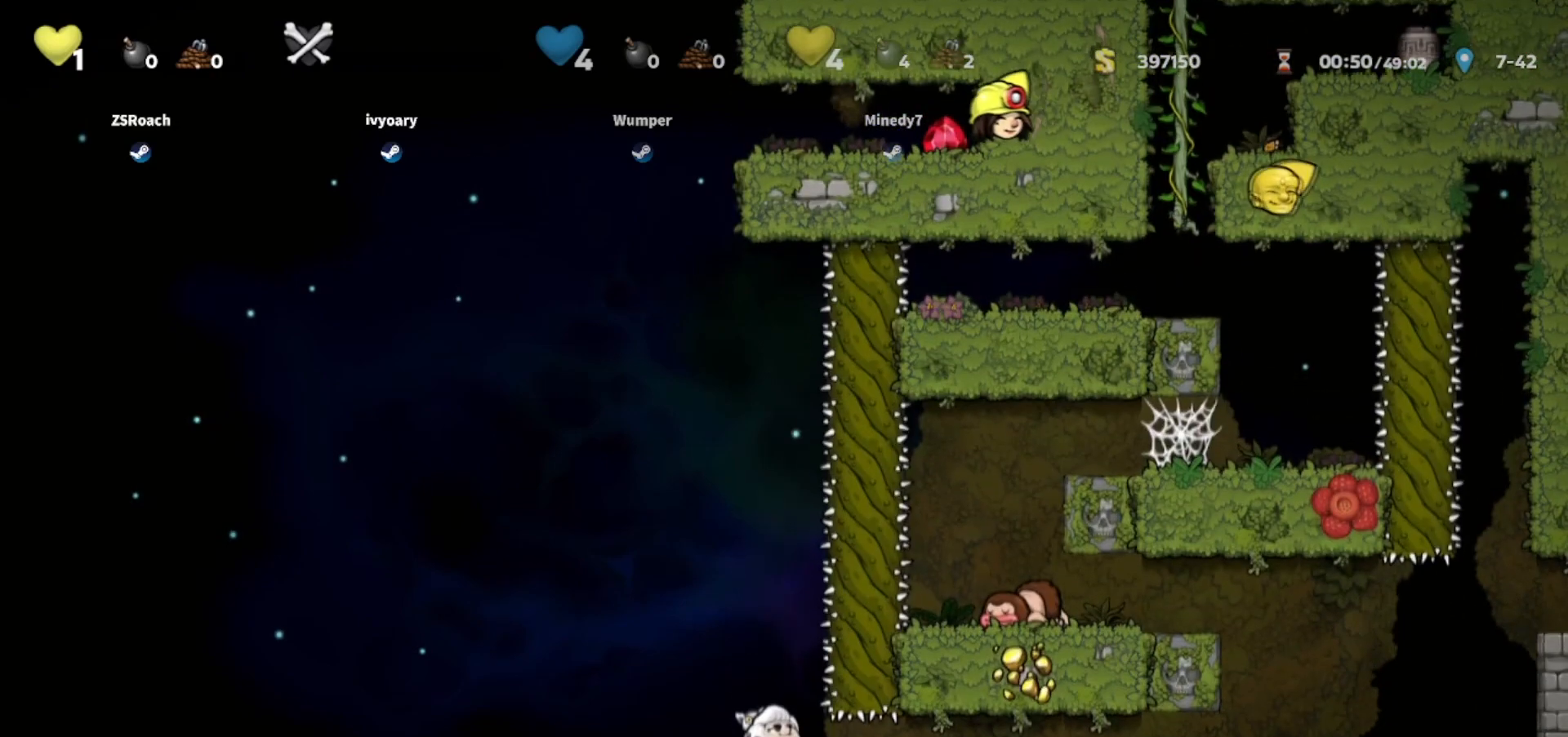
{"keys": ["down", "walk"], "events": [[133, "up", "up"], [166, "down", "down"]]}
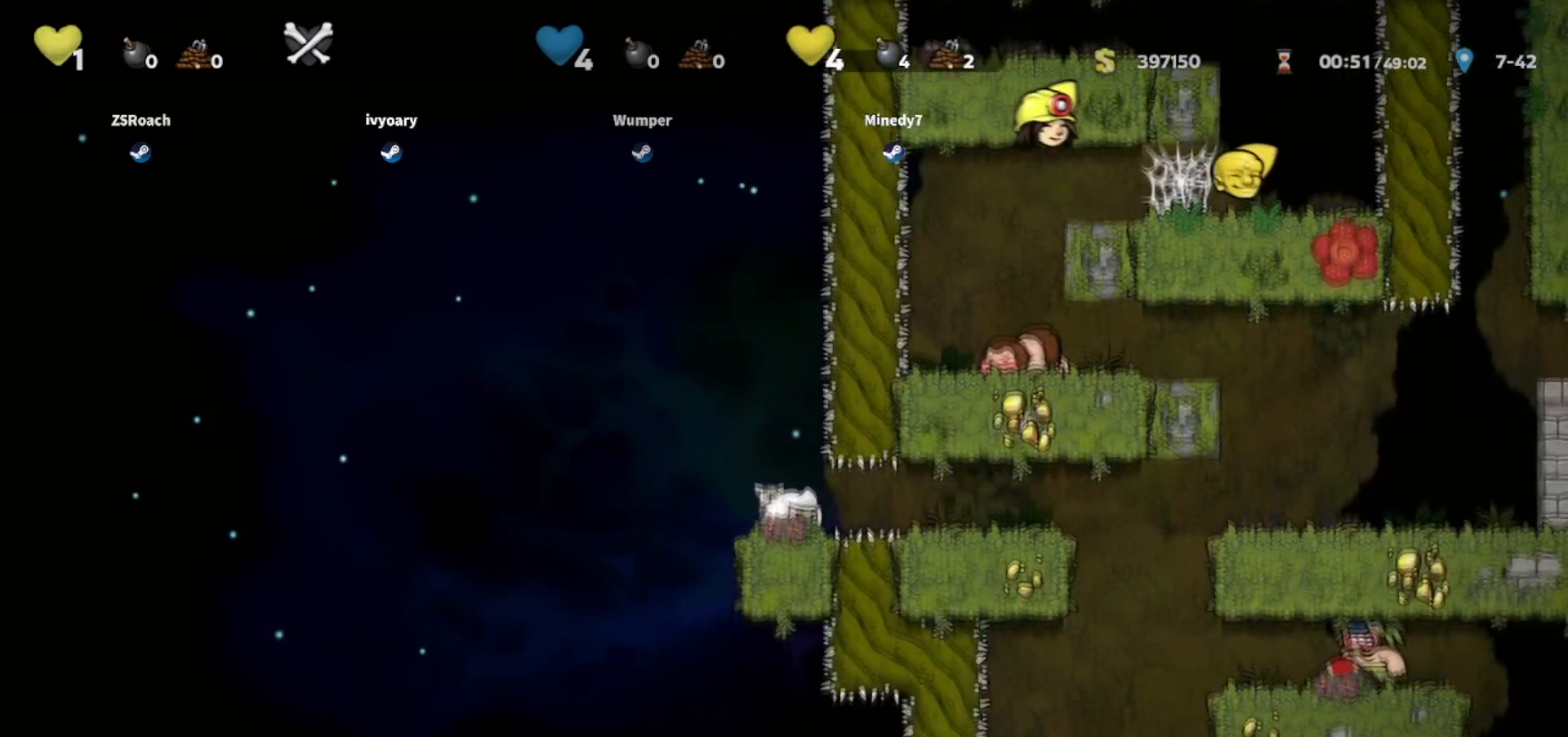
{"keys": ["down", "walk"], "events": []}
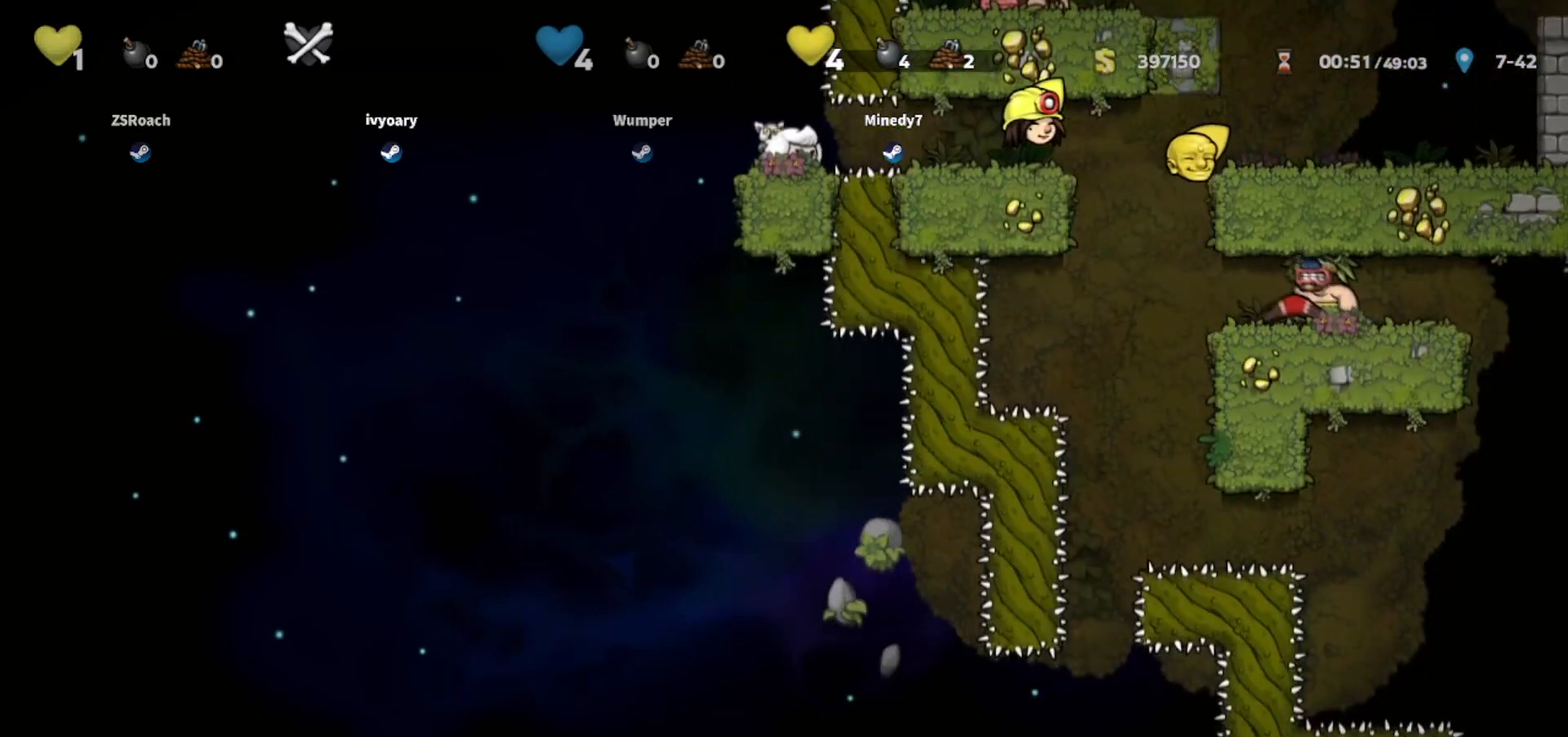
{"keys": ["up"], "events": [[100, "down", "up"], [433, "walk", "up"], [467, "up", "down"]]}
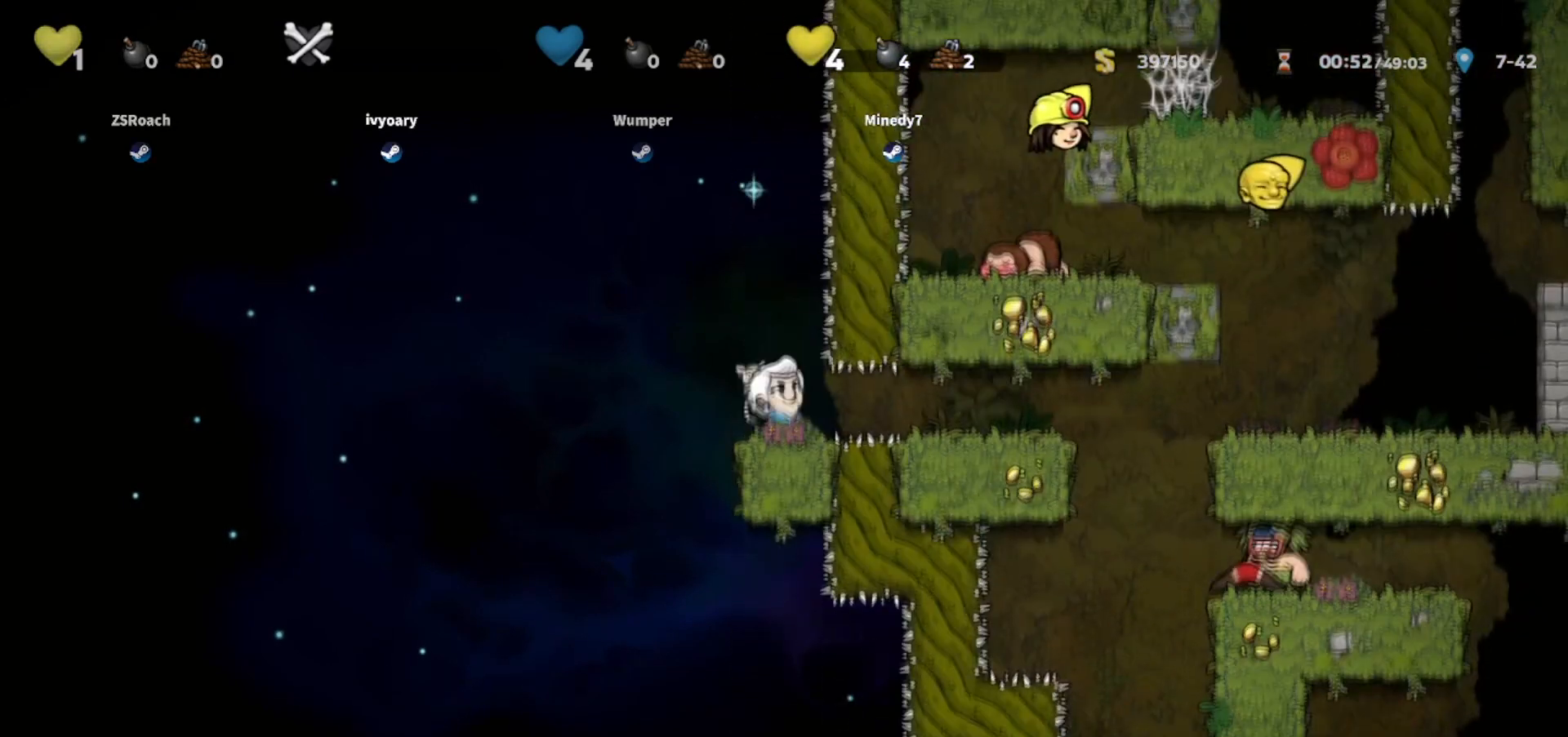
{"keys": [], "events": [[267, "up", "up"]]}
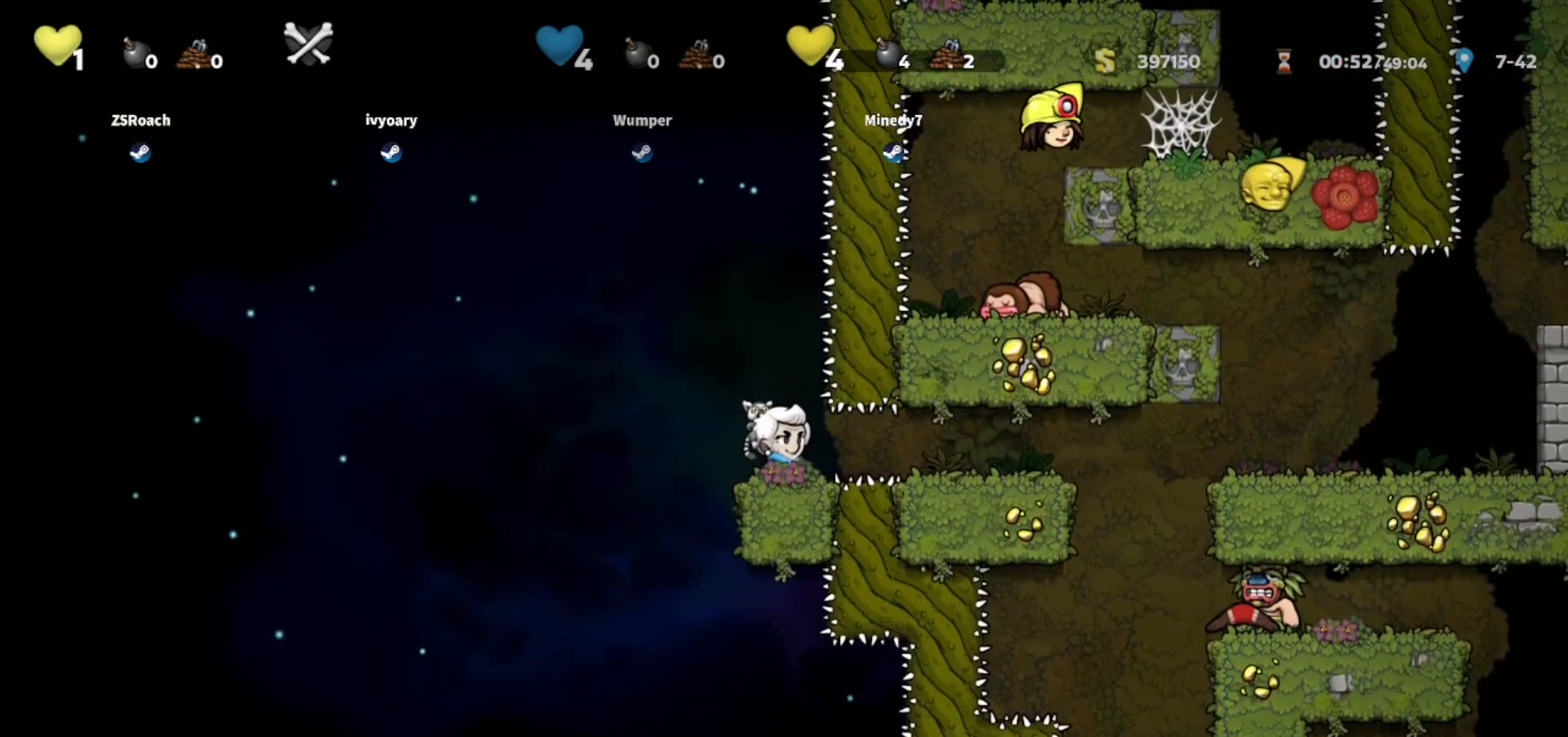
{"keys": [], "events": []}
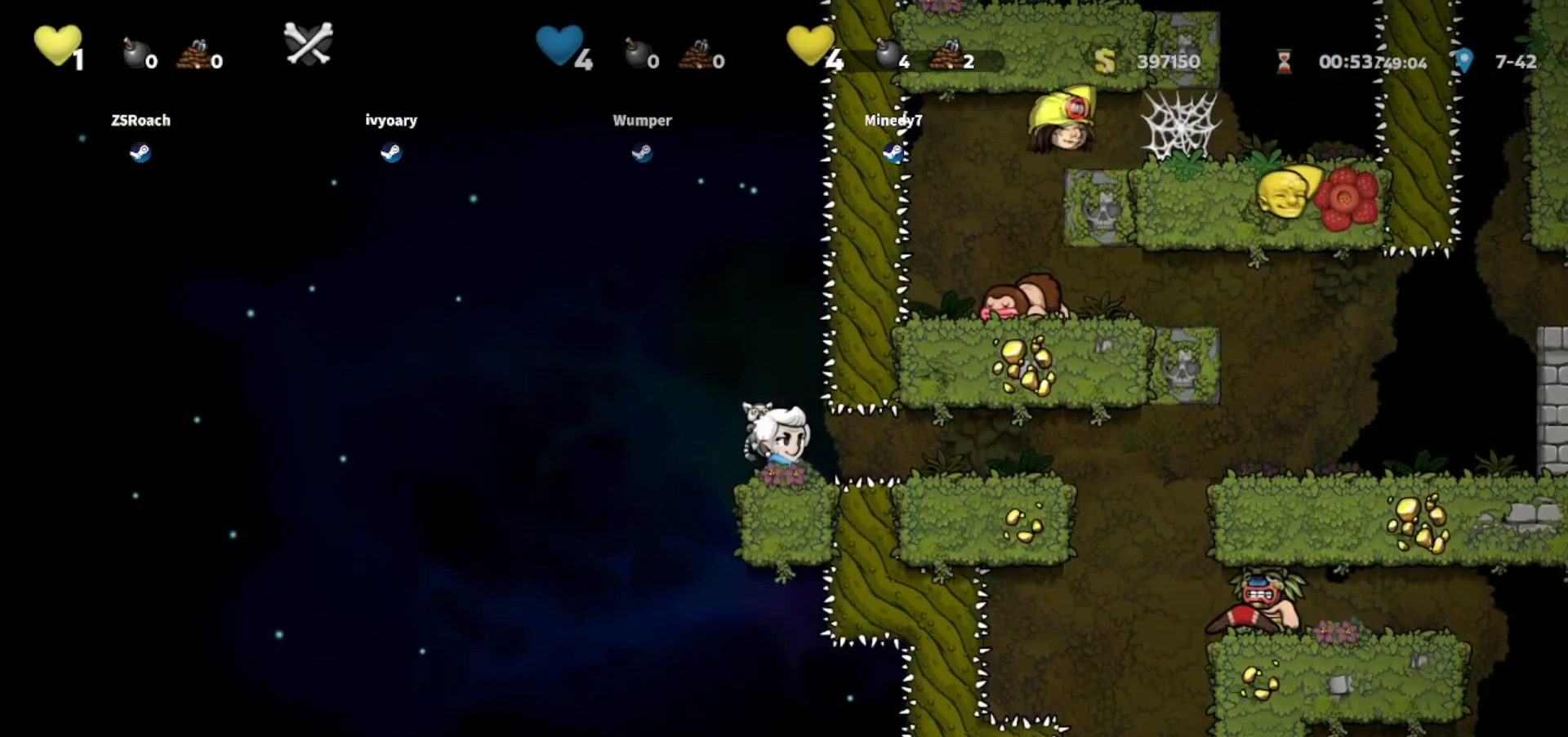
{"keys": [], "events": []}
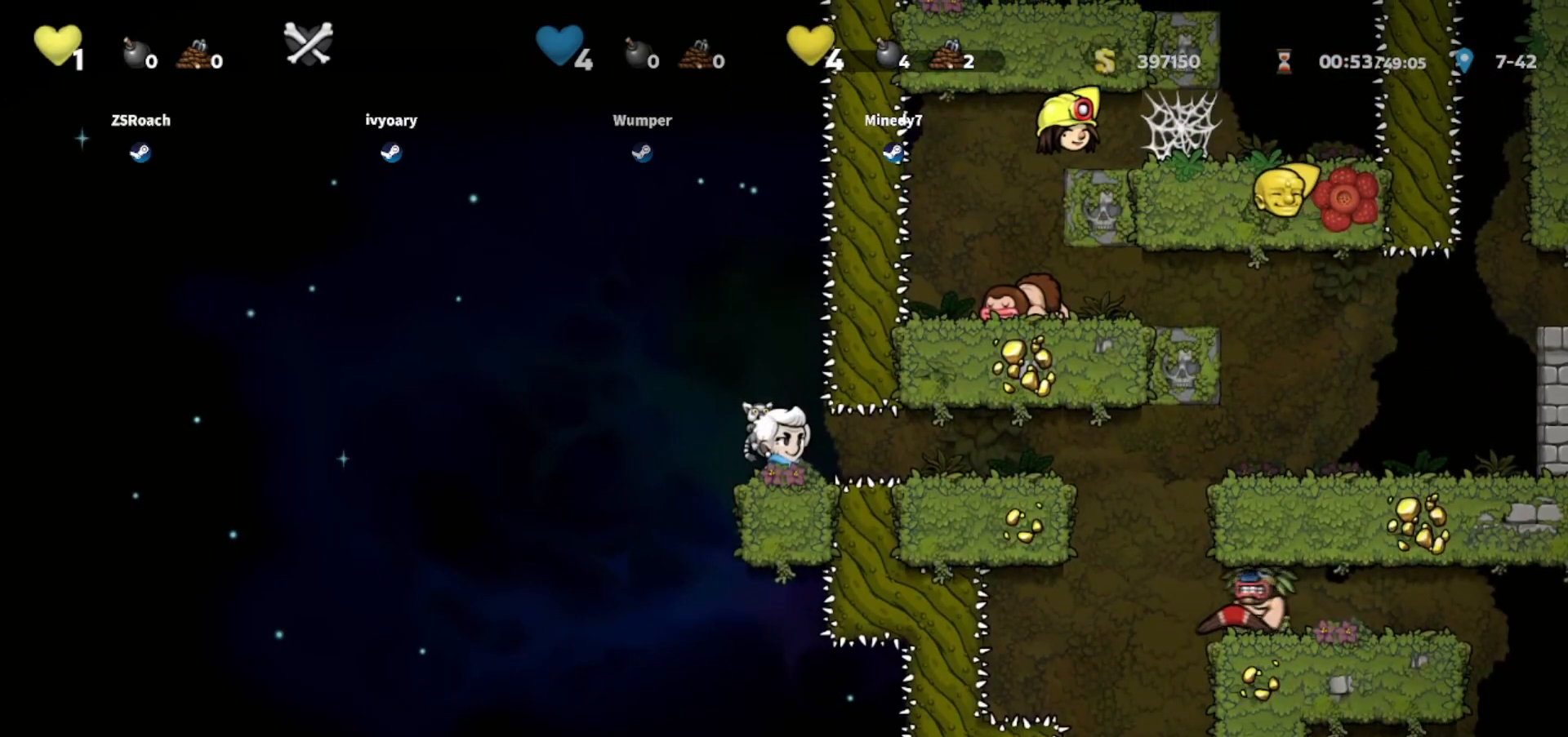
{"keys": ["up", "walk"], "events": [[166, "walk", "down"], [467, "up", "down"]]}
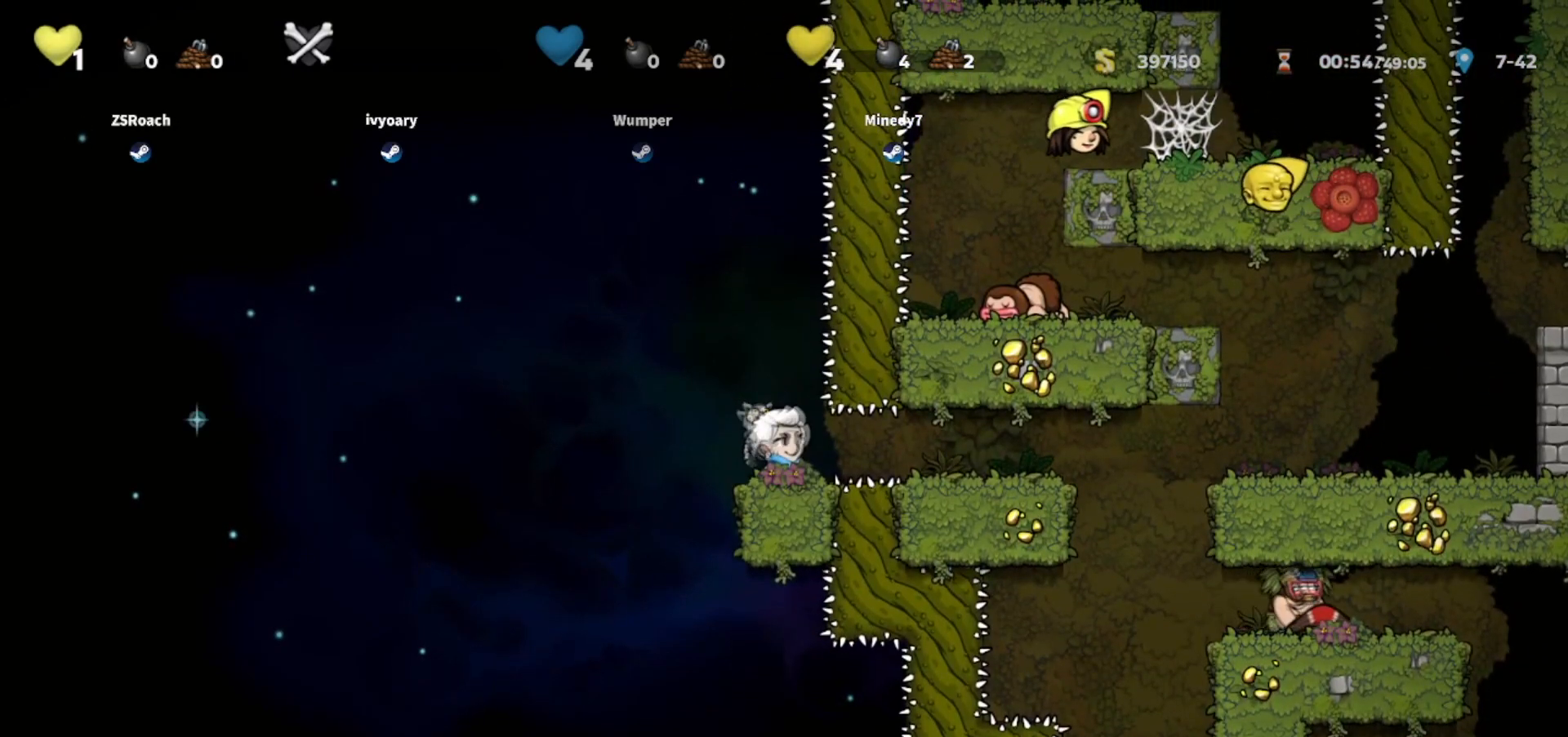
{"keys": ["up"], "events": [[367, "walk", "up"]]}
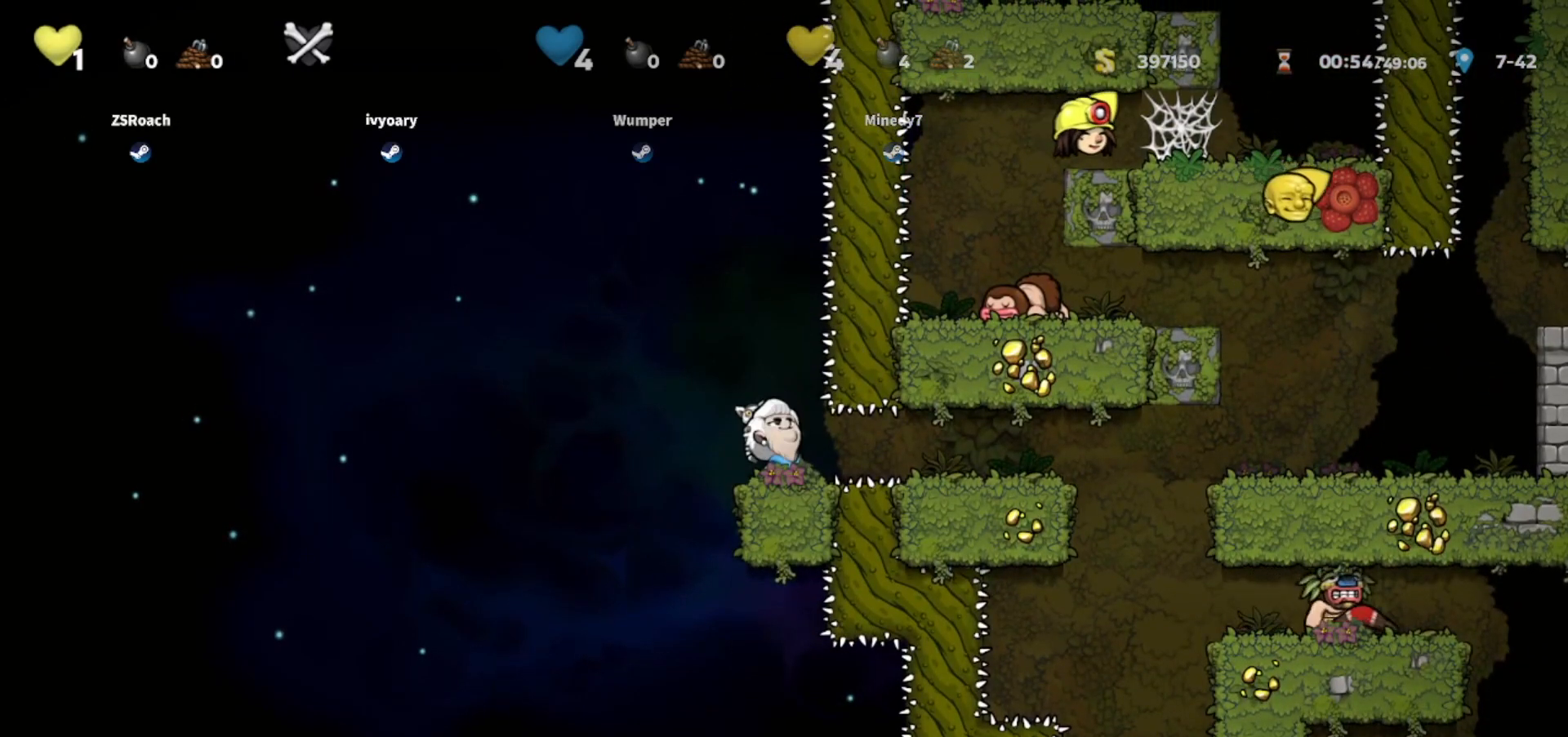
{"keys": ["up"], "events": []}
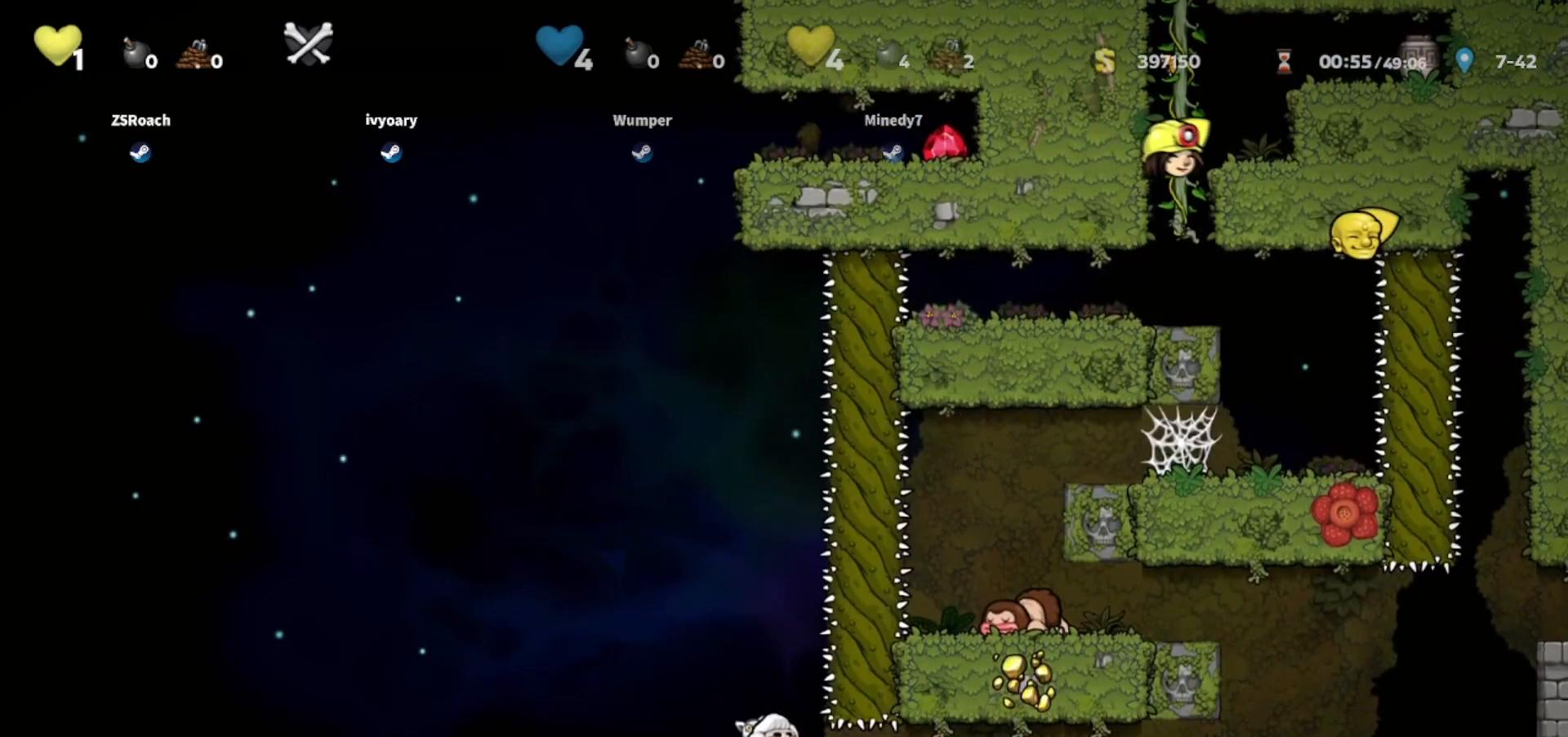
{"keys": ["up"], "events": []}
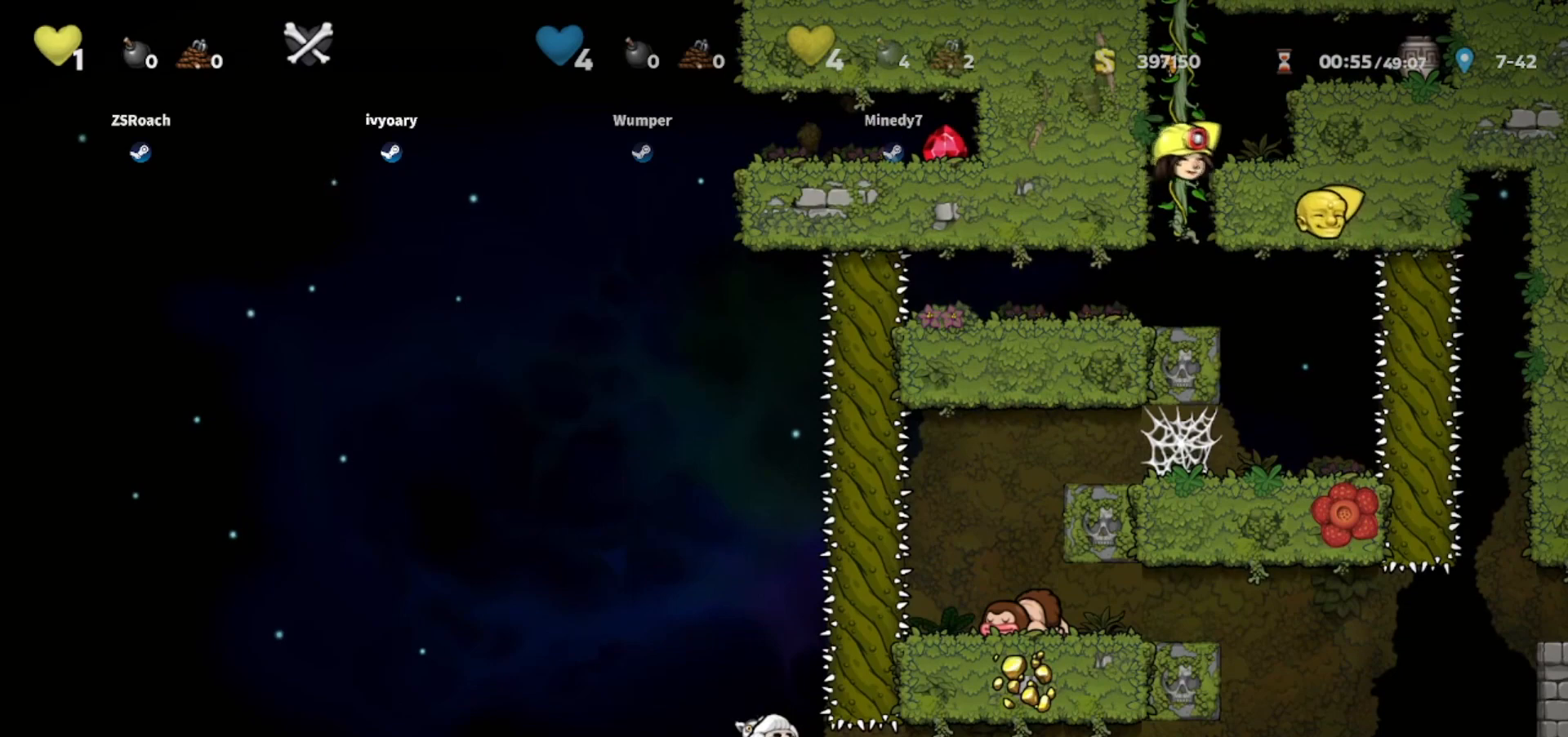
{"keys": ["up"], "events": []}
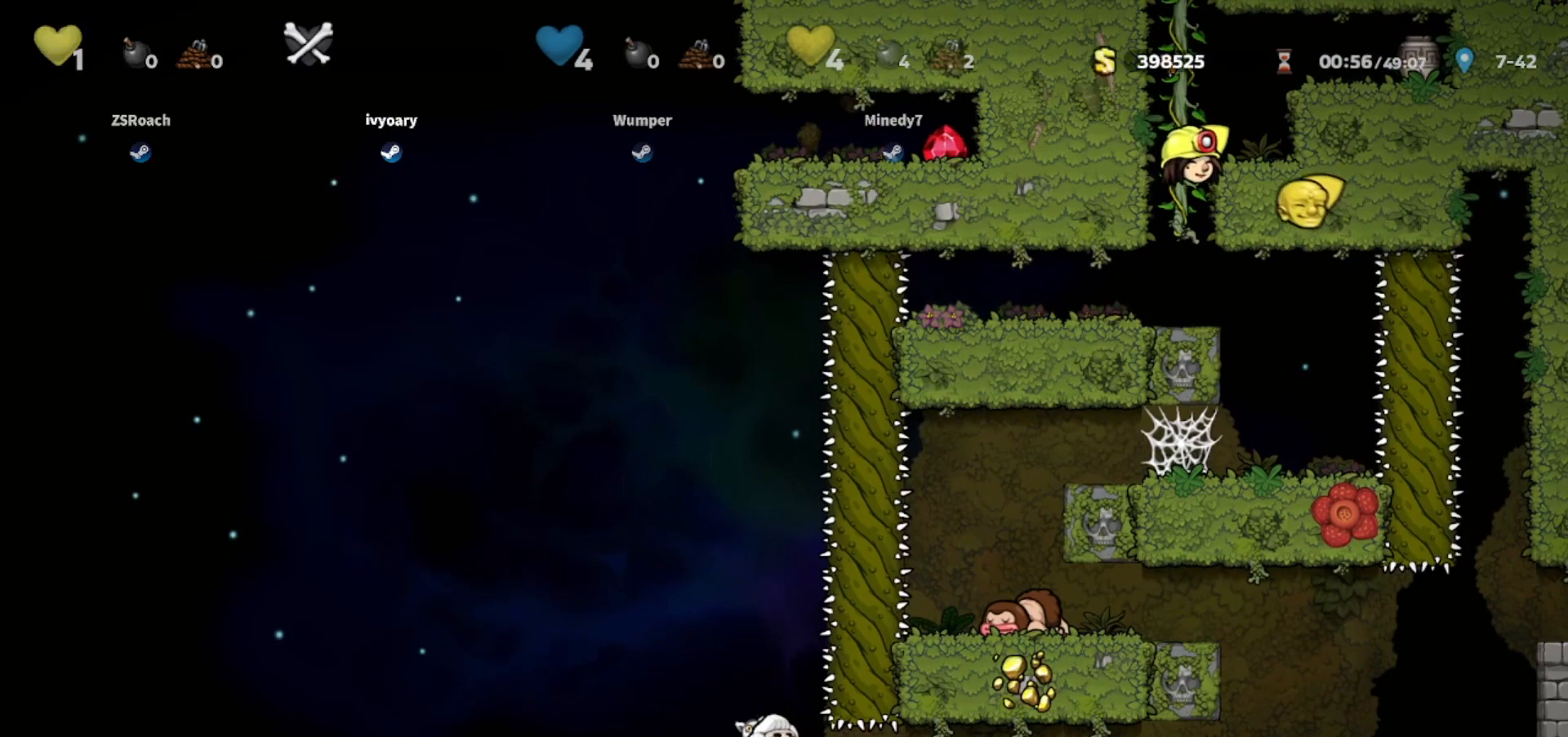
{"keys": [], "events": [[334, "up", "up"]]}
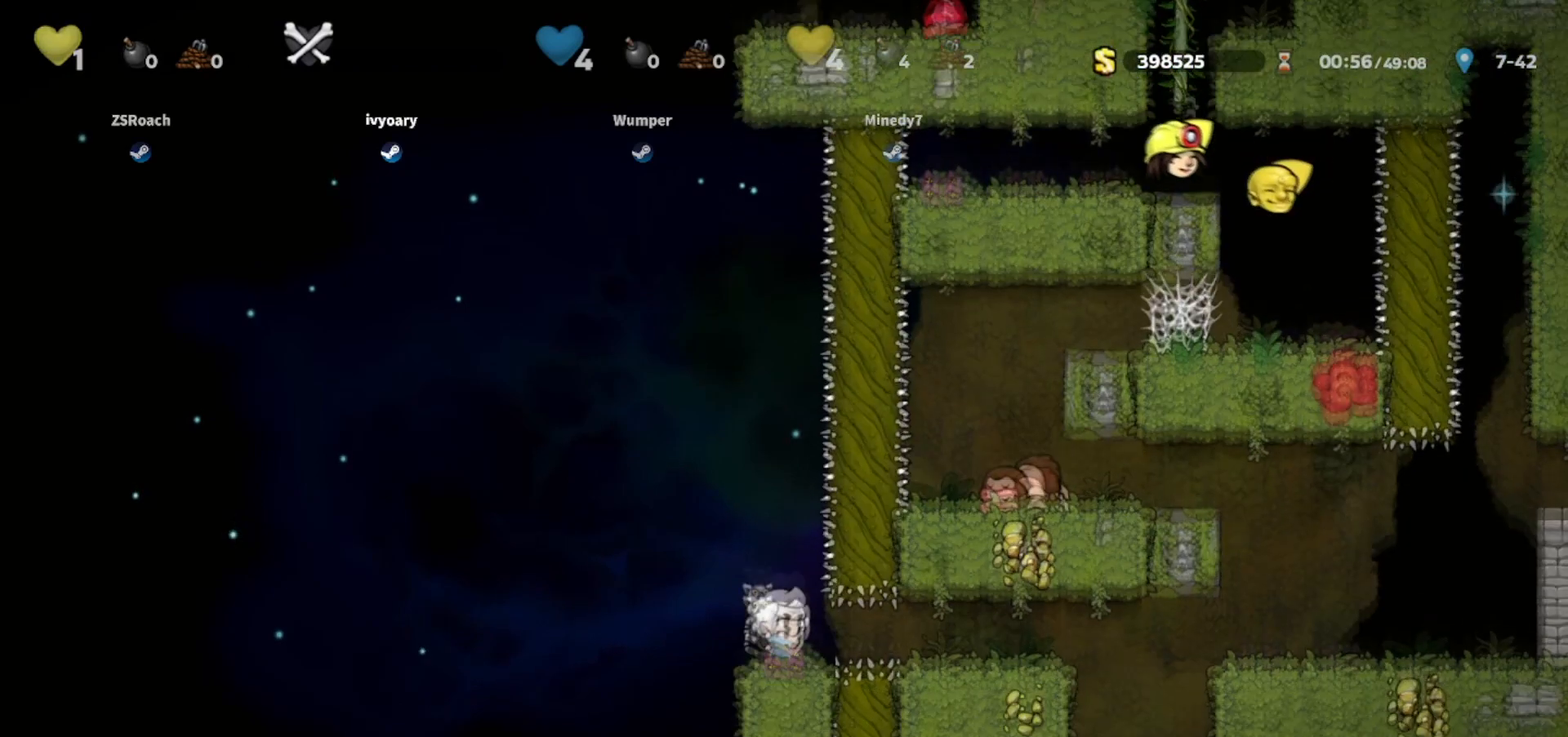
{"keys": ["up"], "events": [[233, "up", "down"]]}
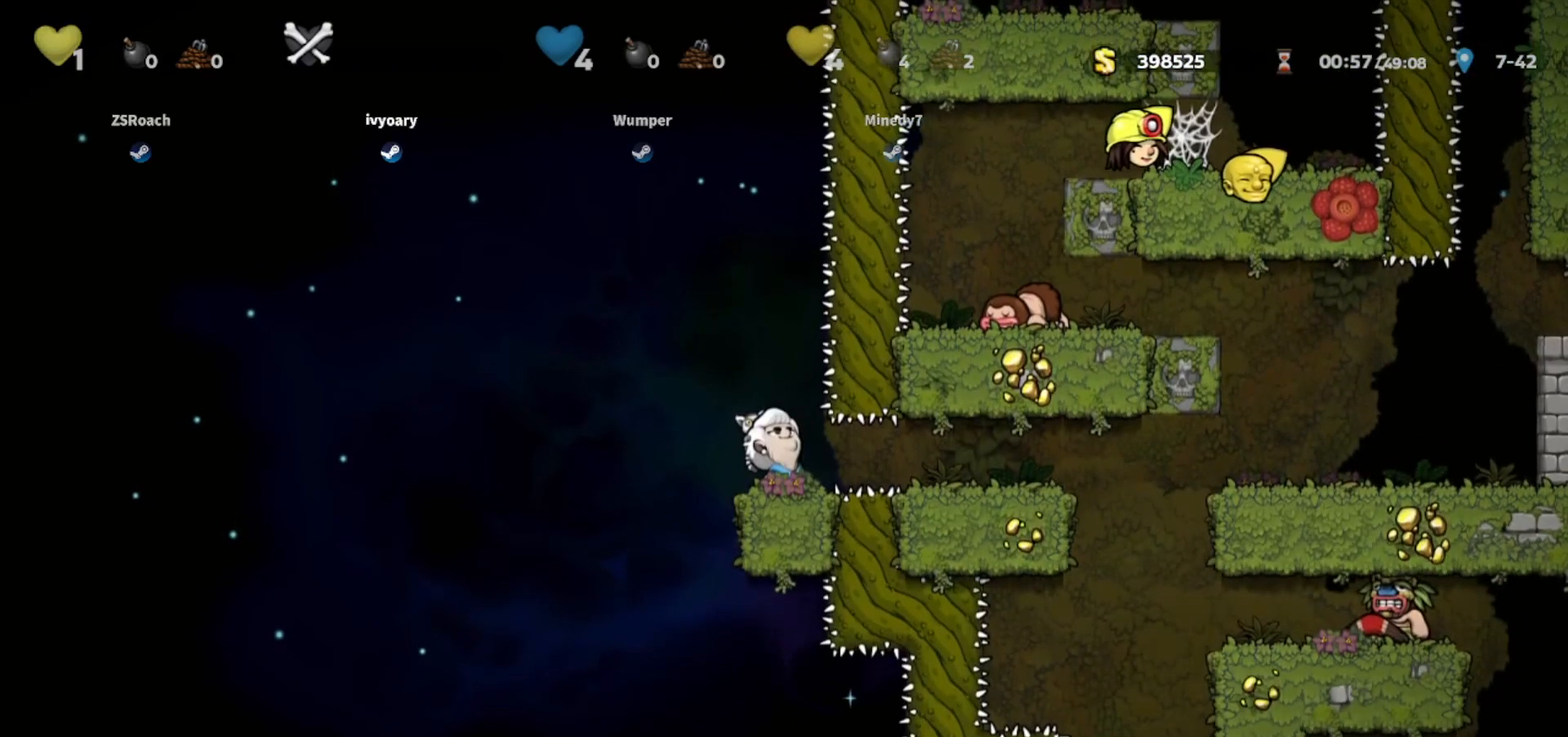
{"keys": ["up"], "events": []}
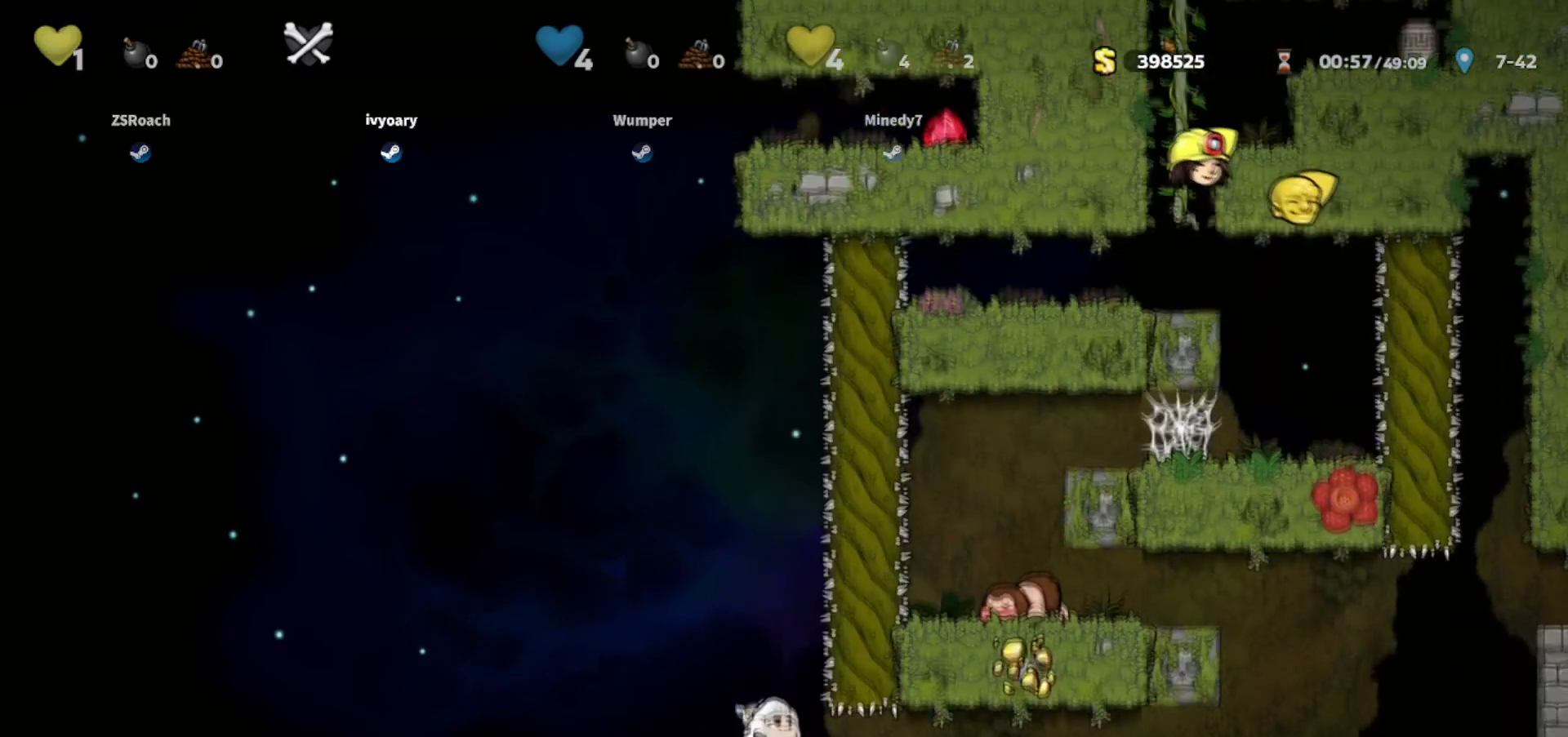
{"keys": ["up"], "events": []}
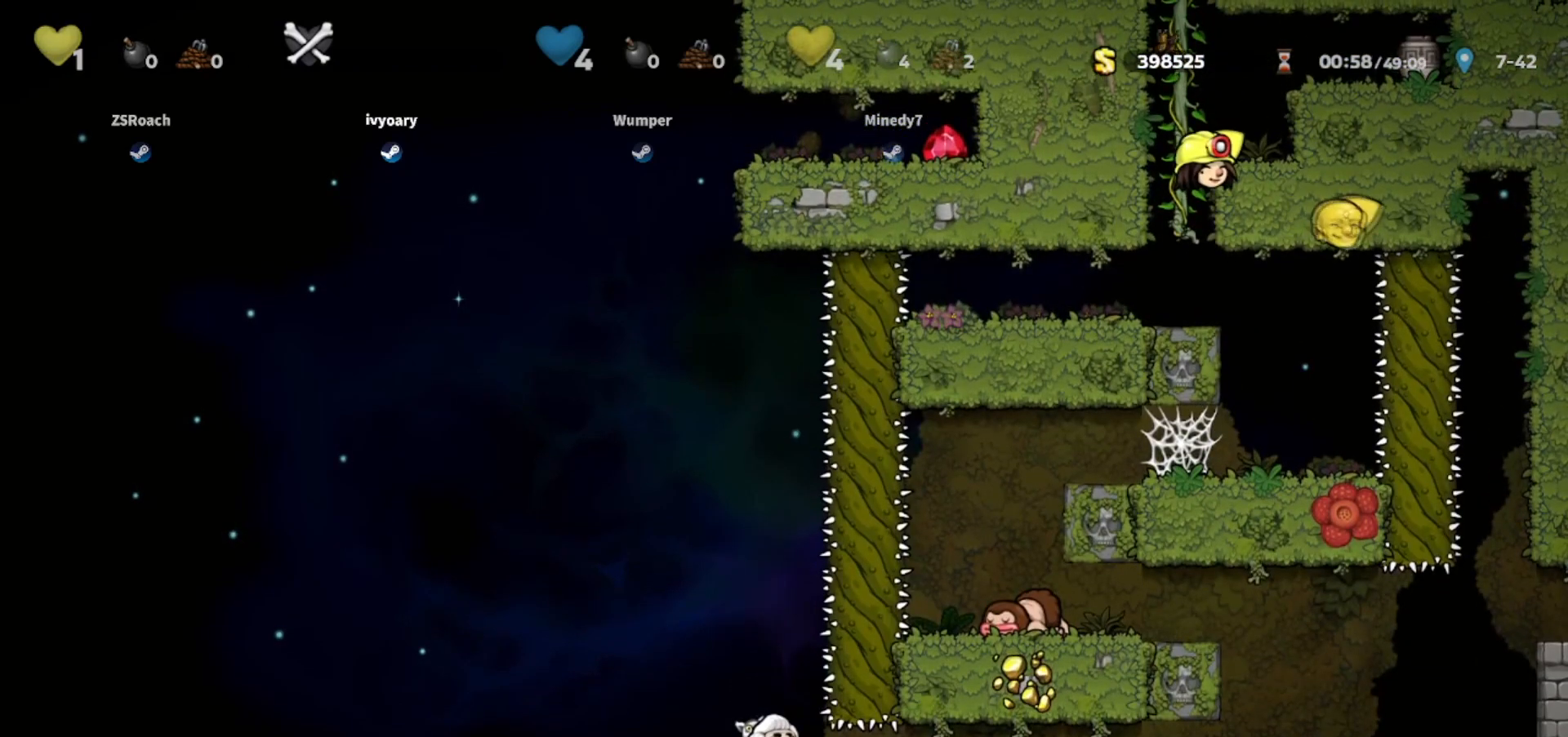
{"keys": ["up"], "events": []}
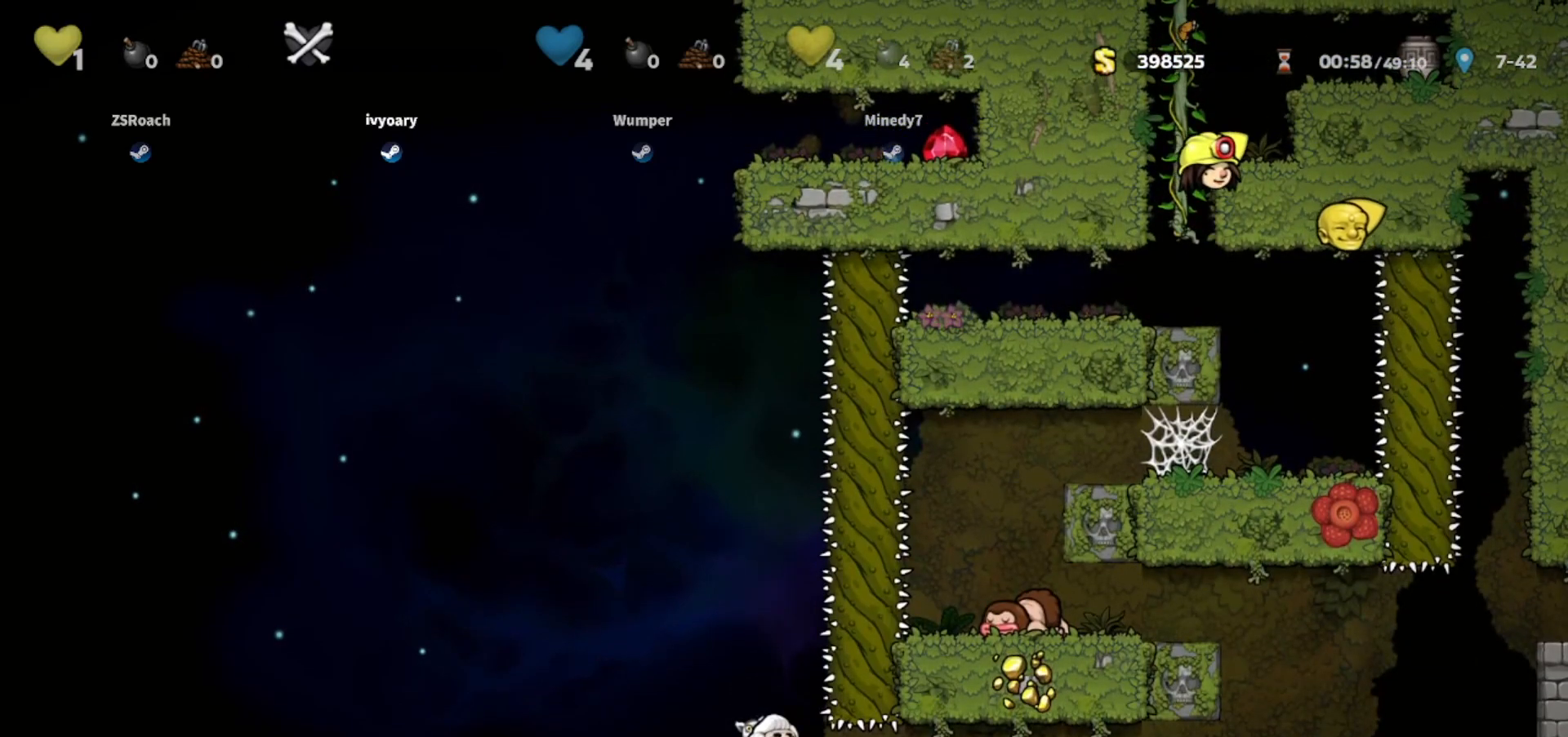
{"keys": ["up"], "events": []}